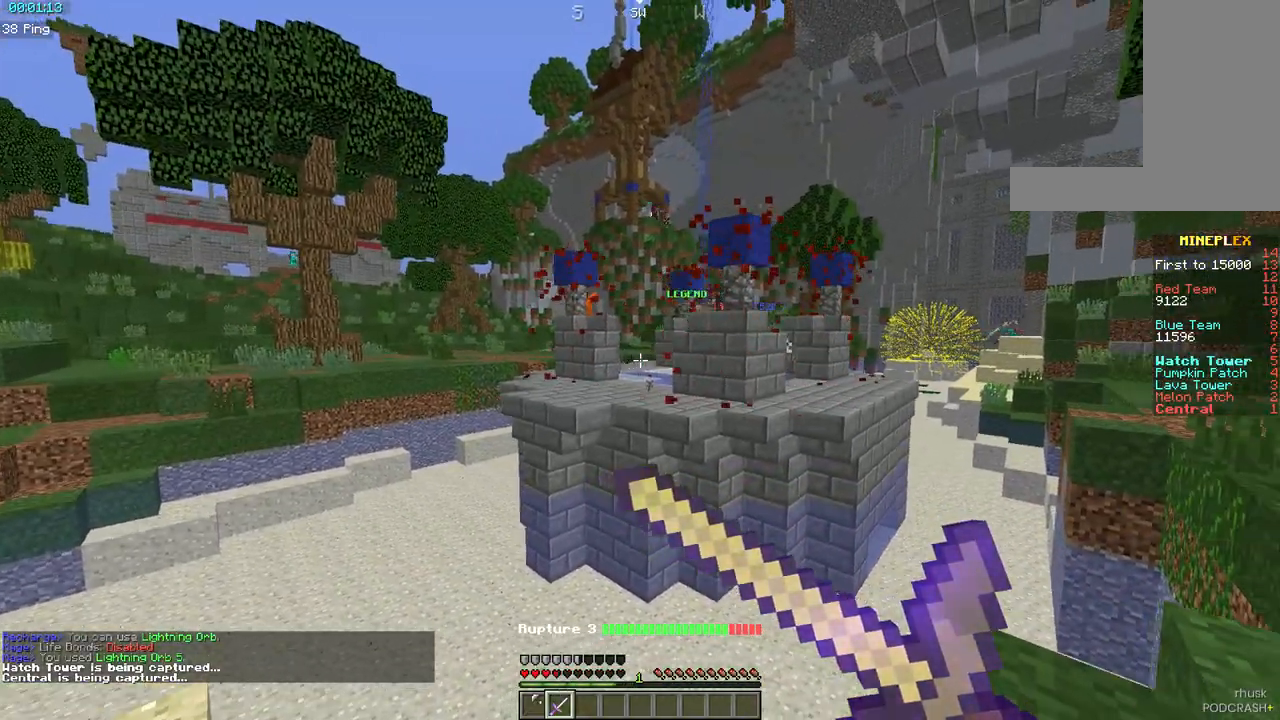
Gameplay with keyboard and mouse; each line is a JSON object with the keys and mouse buttons held at the frame after it. "events" lists presses ("down") and releases ("up") of "a", "d", "s", "space", "w", "mouse_left" and "mouse_right" between this image and that frame as [ms after this image, input, new state], when the widget could be followed in between. "mouse_left", "mouse_right" = the "left", "right" buttons of the "mouse" list. No other keys are recorded. Fast repeated clicks can show as one long hold. Mouse movement is not recorded.
{"keys": ["a"], "mouse": ["right"], "events": []}
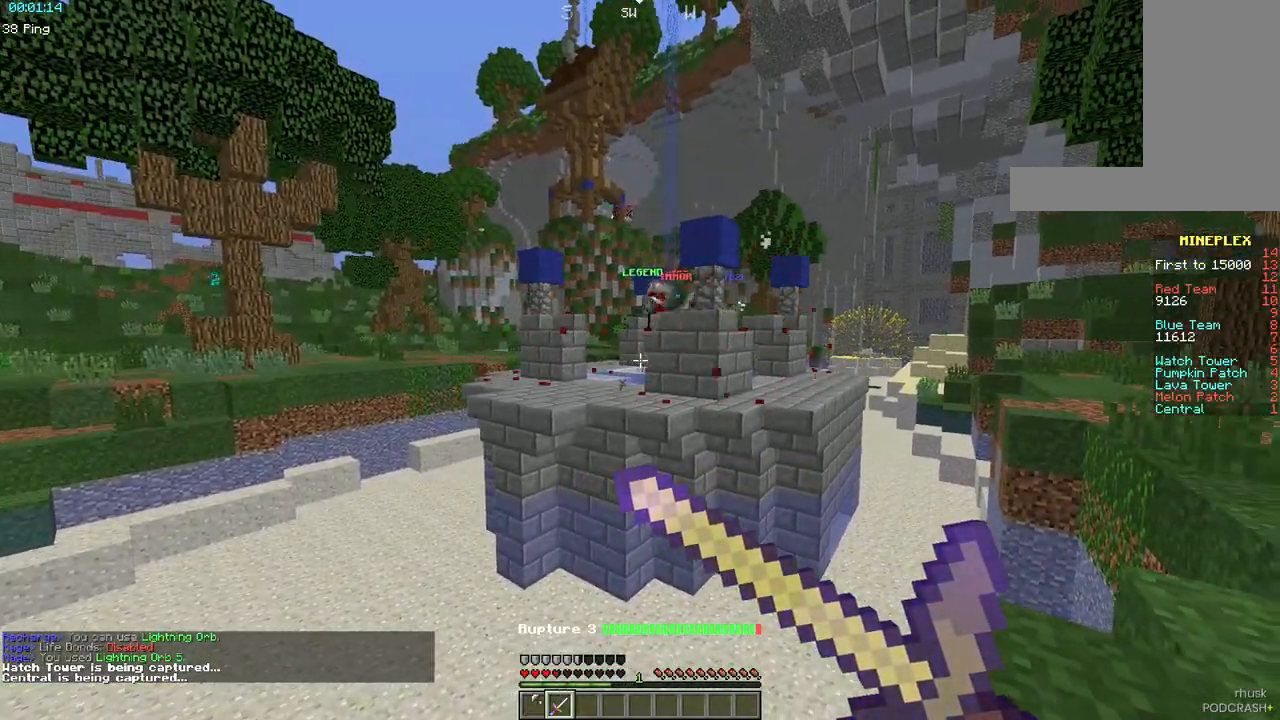
{"keys": ["d"], "mouse": [], "events": [[150, "d", "down"], [167, "mouse_right", "up"], [233, "a", "up"]]}
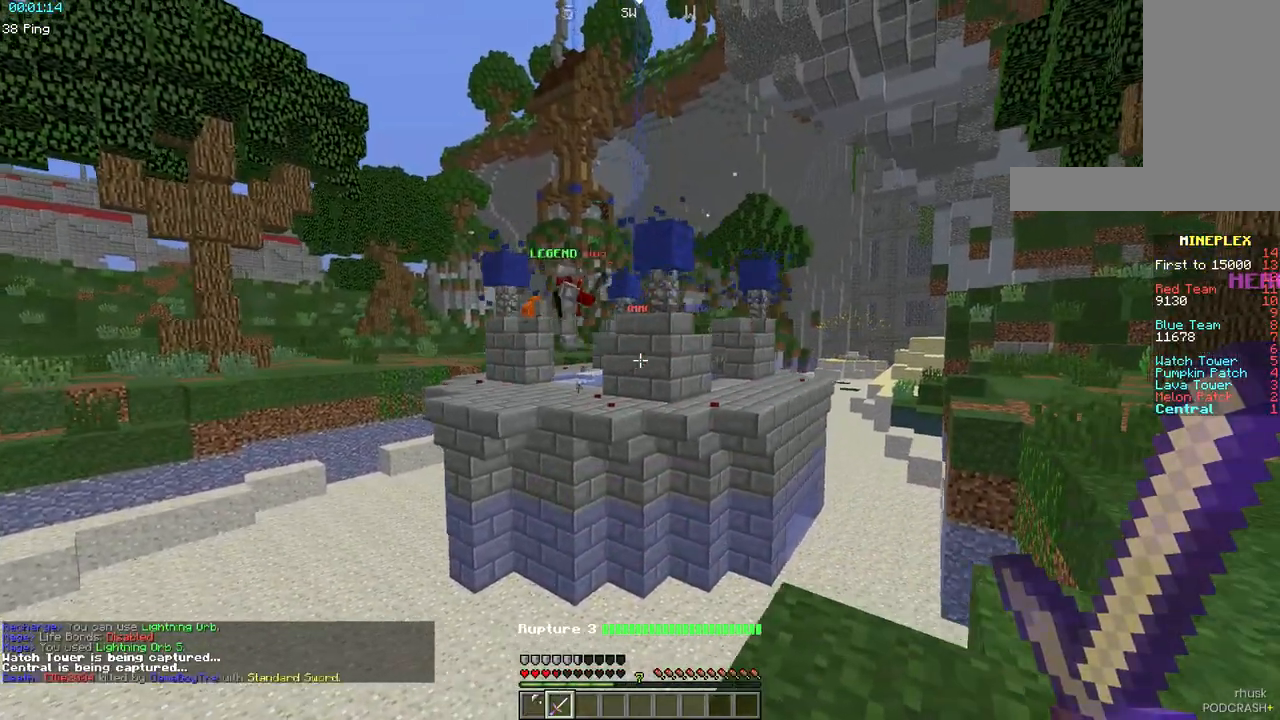
{"keys": ["a", "d"], "mouse": [], "events": [[483, "a", "down"]]}
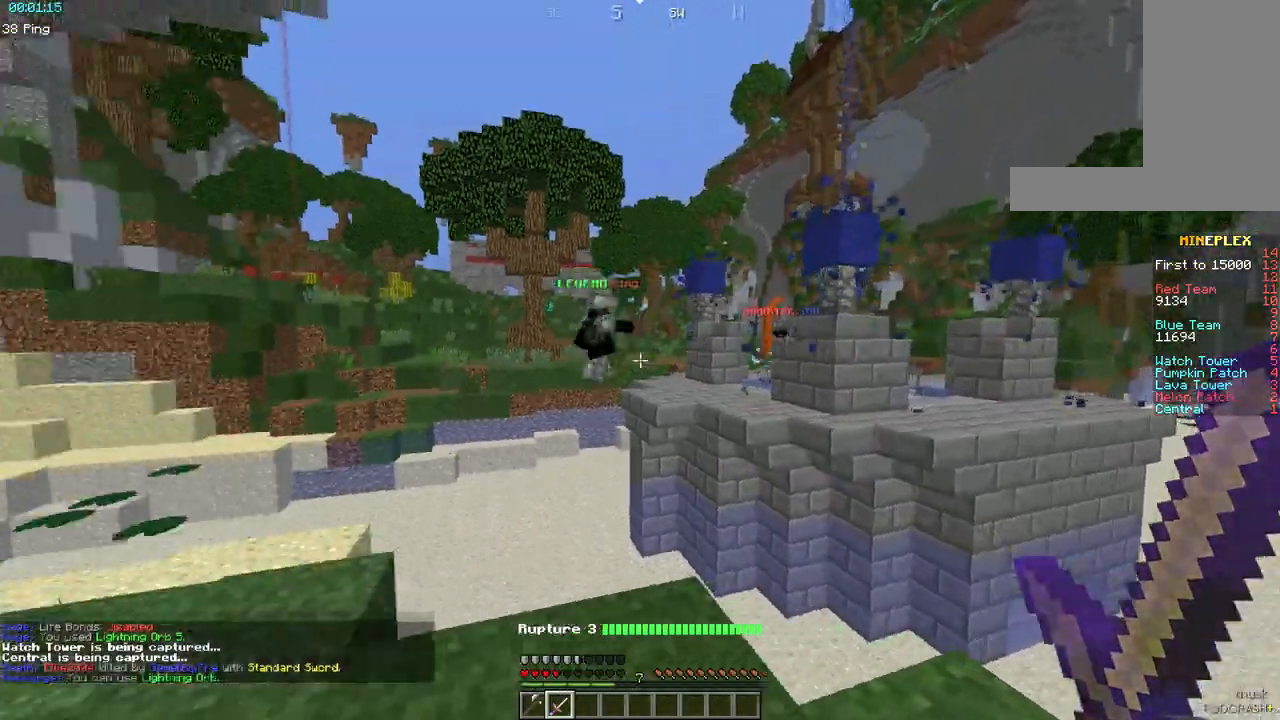
{"keys": ["a", "w"], "mouse": [], "events": [[33, "d", "up"], [117, "w", "down"]]}
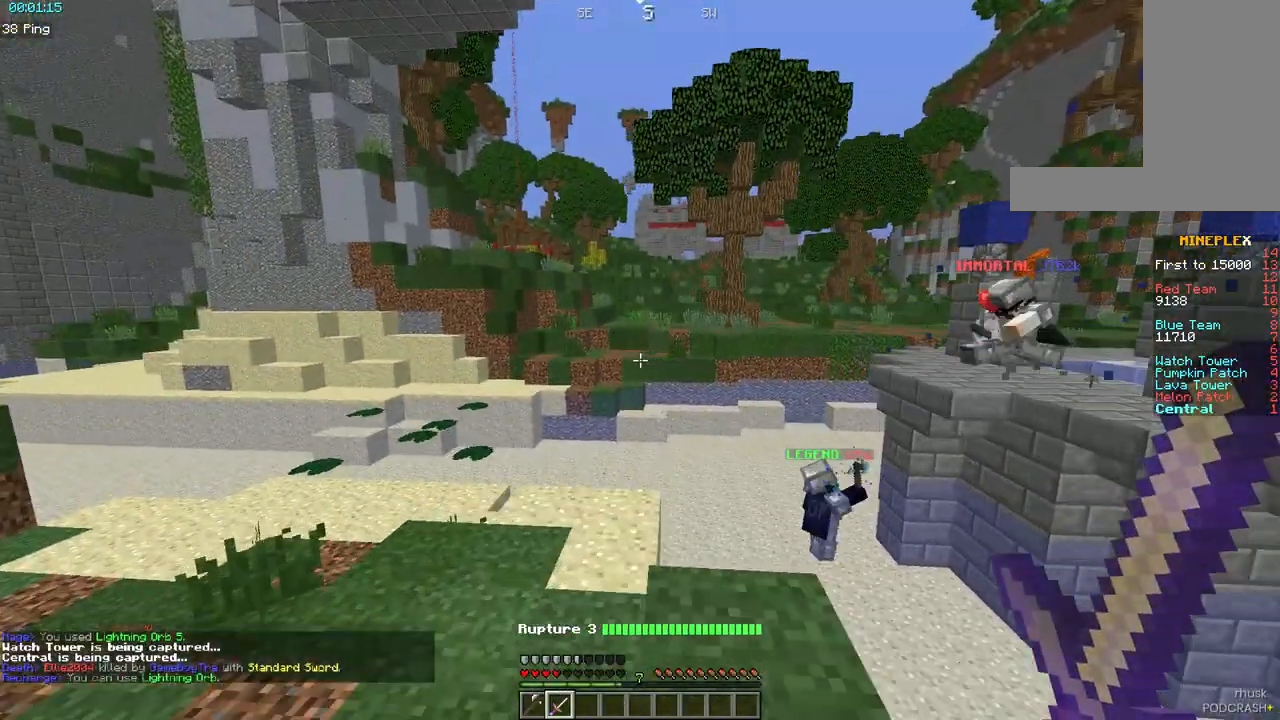
{"keys": ["a", "w"], "mouse": [], "events": [[150, "a", "up"], [450, "a", "down"]]}
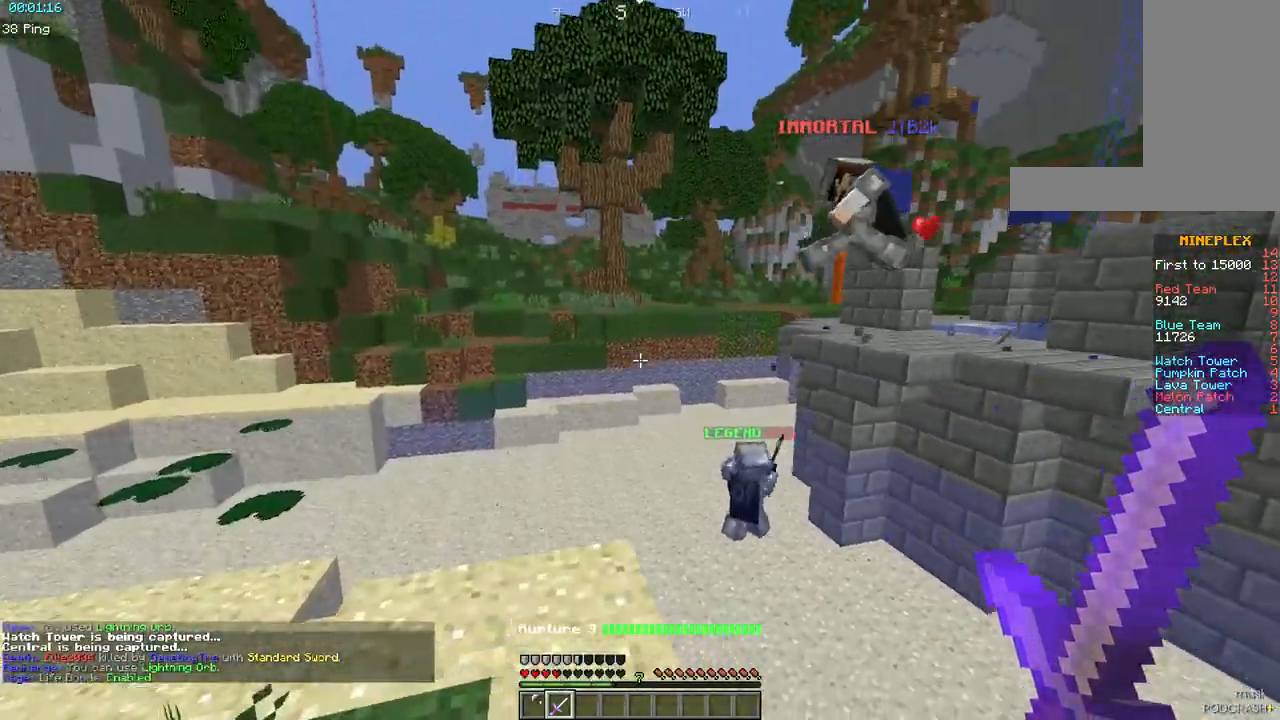
{"keys": [], "mouse": [], "events": [[217, "w", "up"], [350, "a", "up"]]}
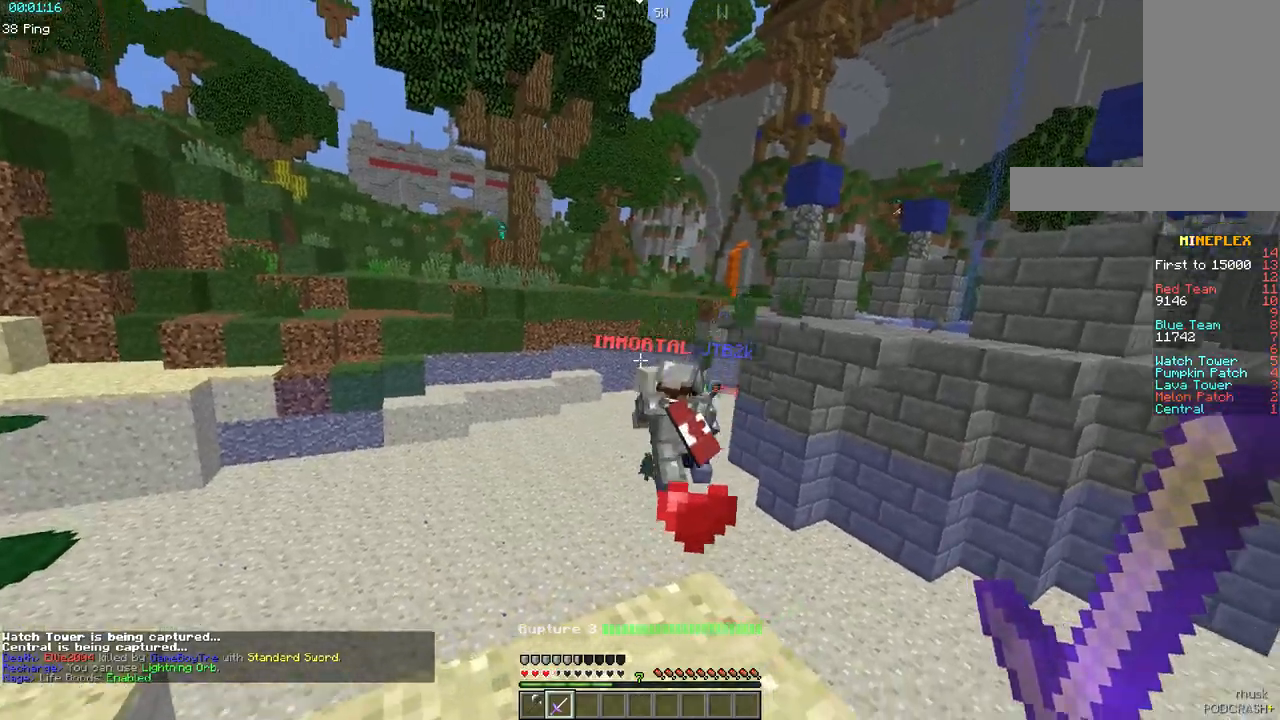
{"keys": ["a"], "mouse": [], "events": [[133, "a", "down"], [233, "d", "down"], [267, "a", "up"], [417, "a", "down"], [417, "d", "up"]]}
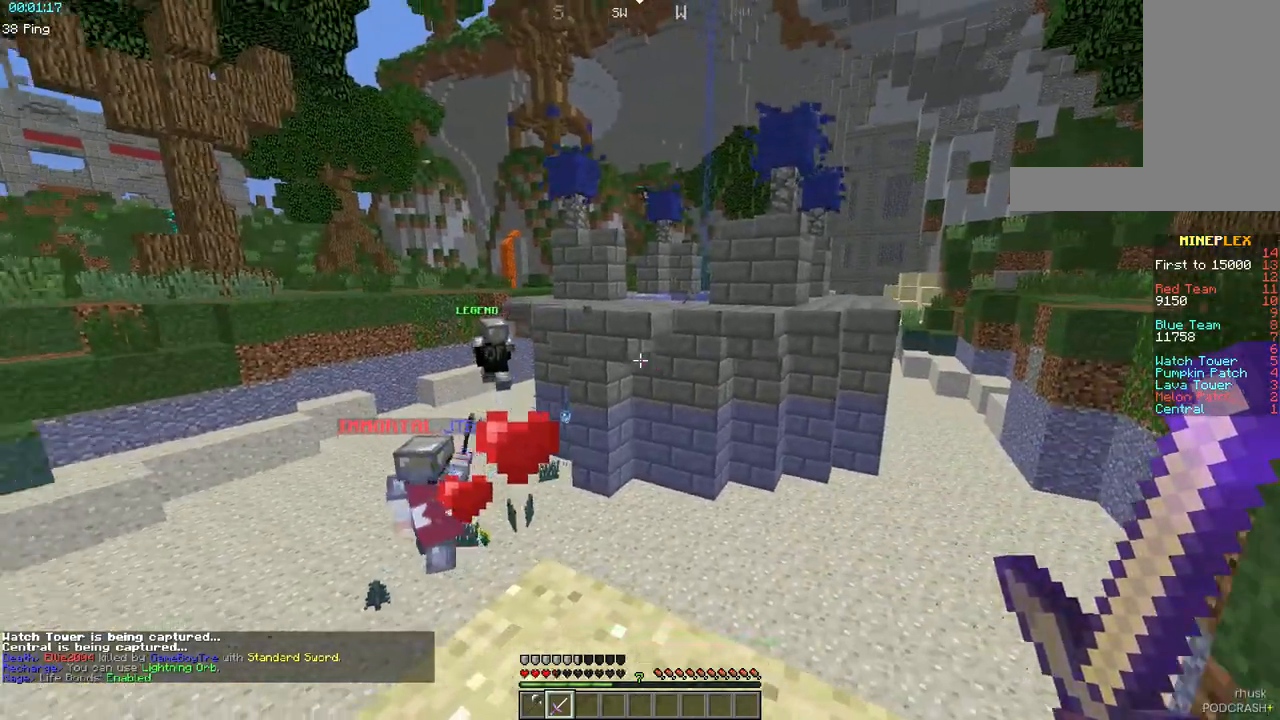
{"keys": ["s"], "mouse": ["right"], "events": [[83, "a", "up"], [167, "d", "down"], [300, "d", "up"], [400, "mouse_right", "down"], [483, "s", "down"]]}
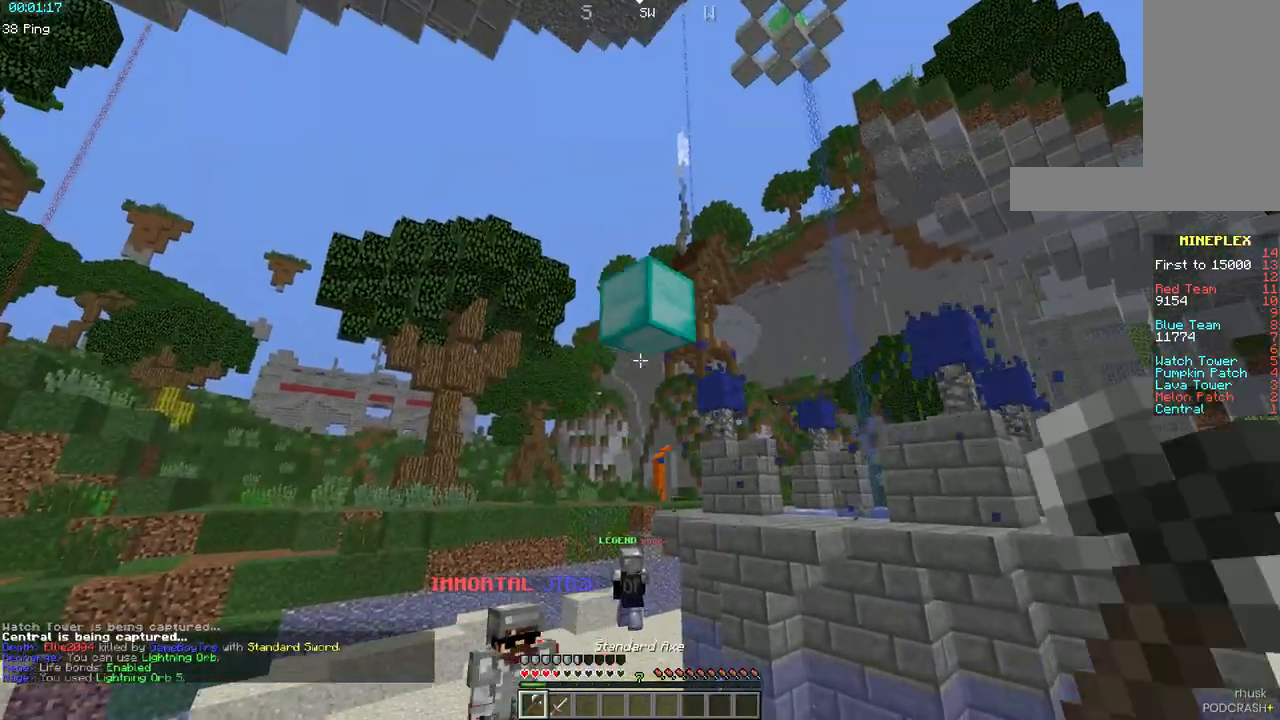
{"keys": [], "mouse": [], "events": [[67, "mouse_right", "up"], [450, "s", "up"]]}
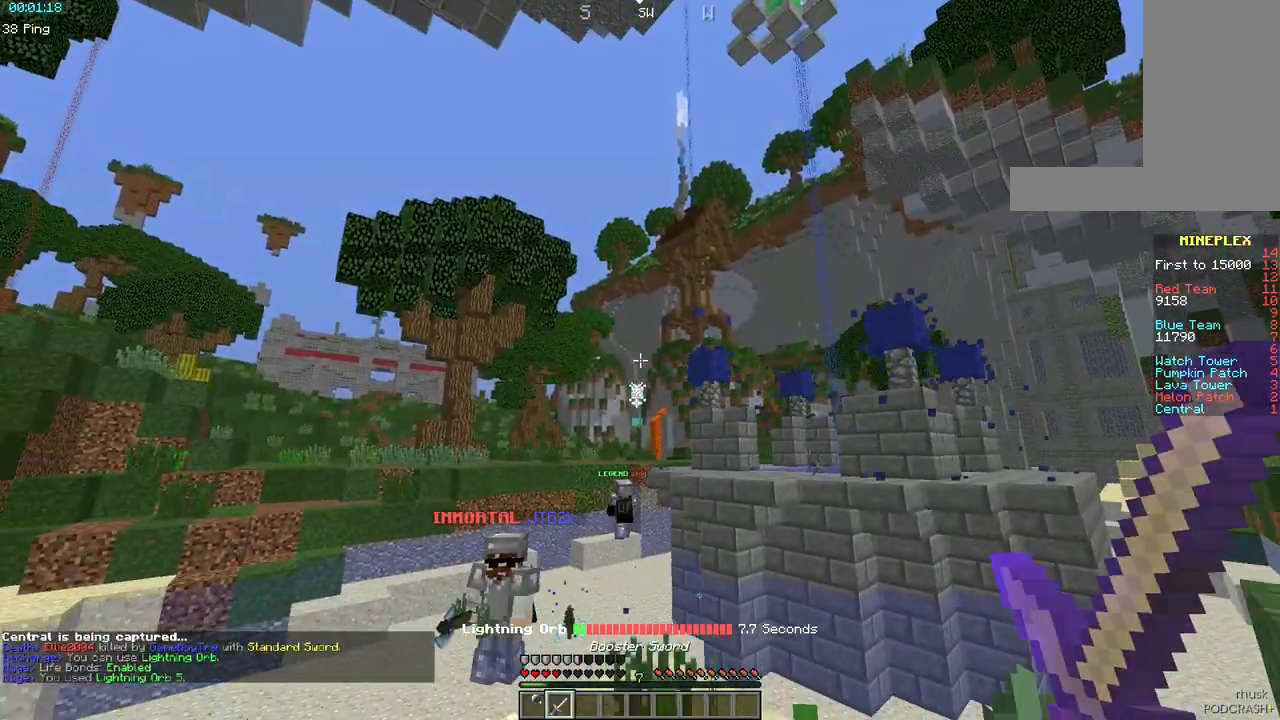
{"keys": [], "mouse": [], "events": []}
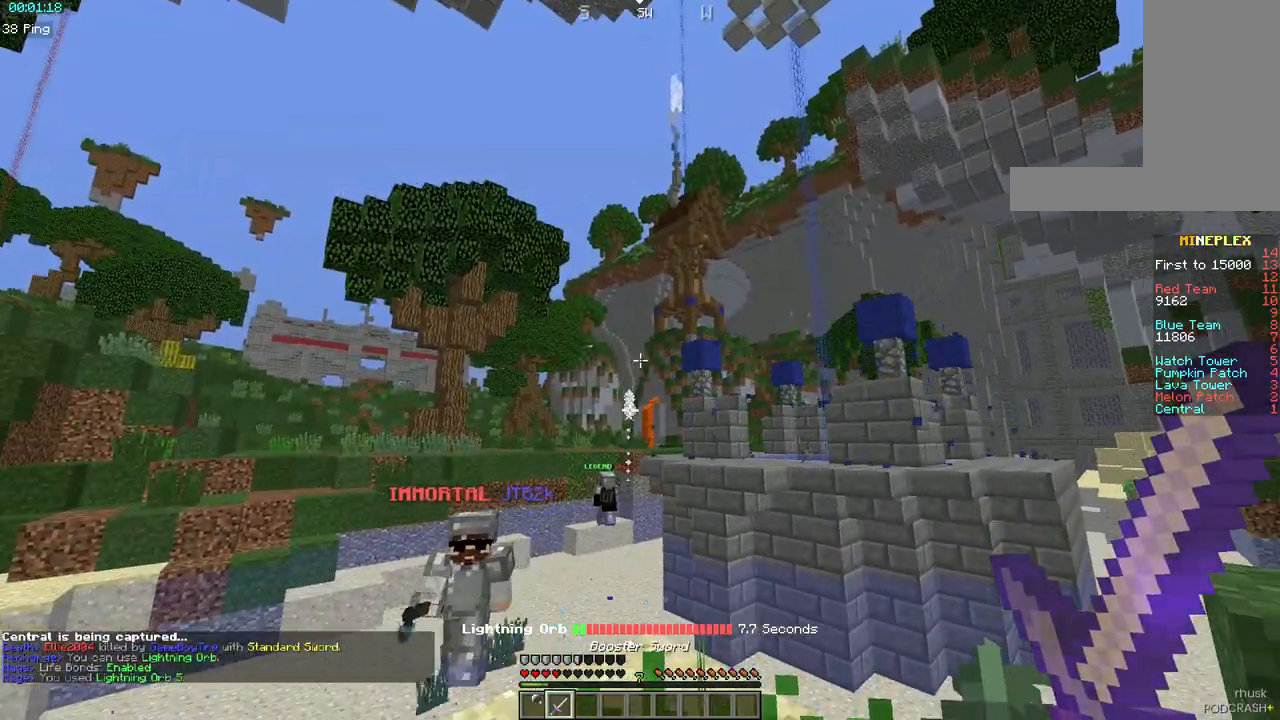
{"keys": [], "mouse": [], "events": []}
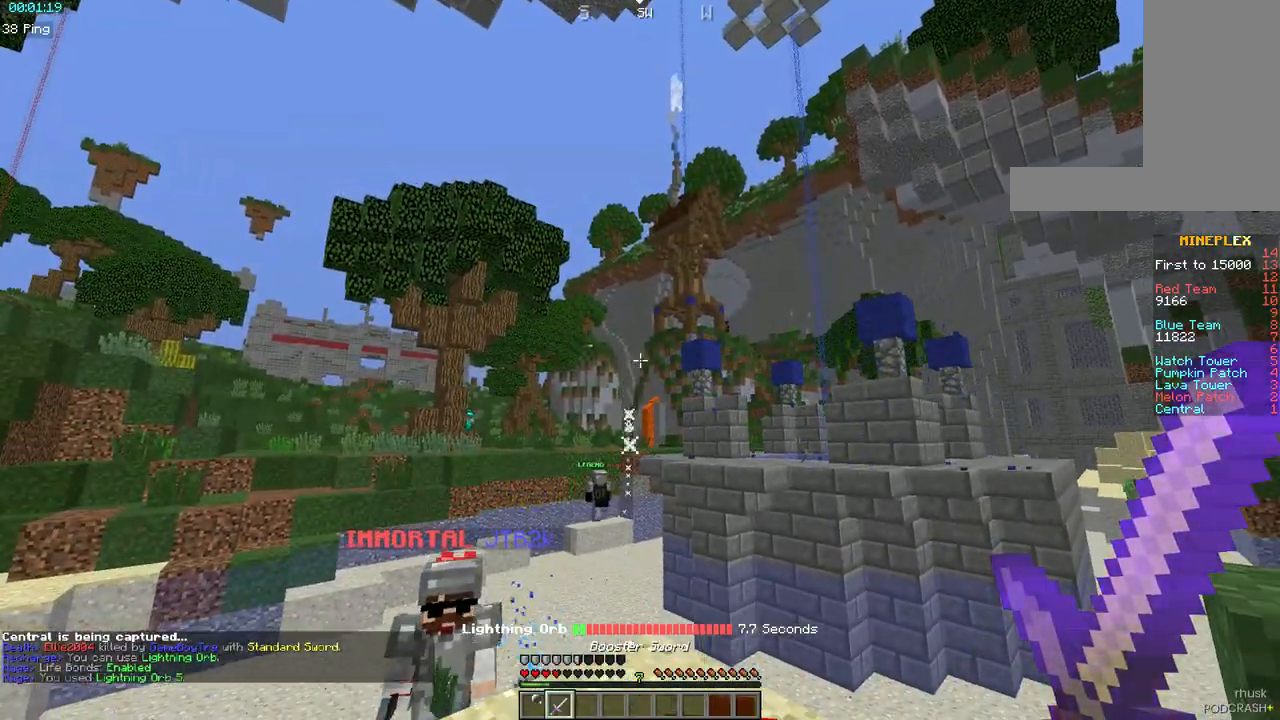
{"keys": [], "mouse": [], "events": []}
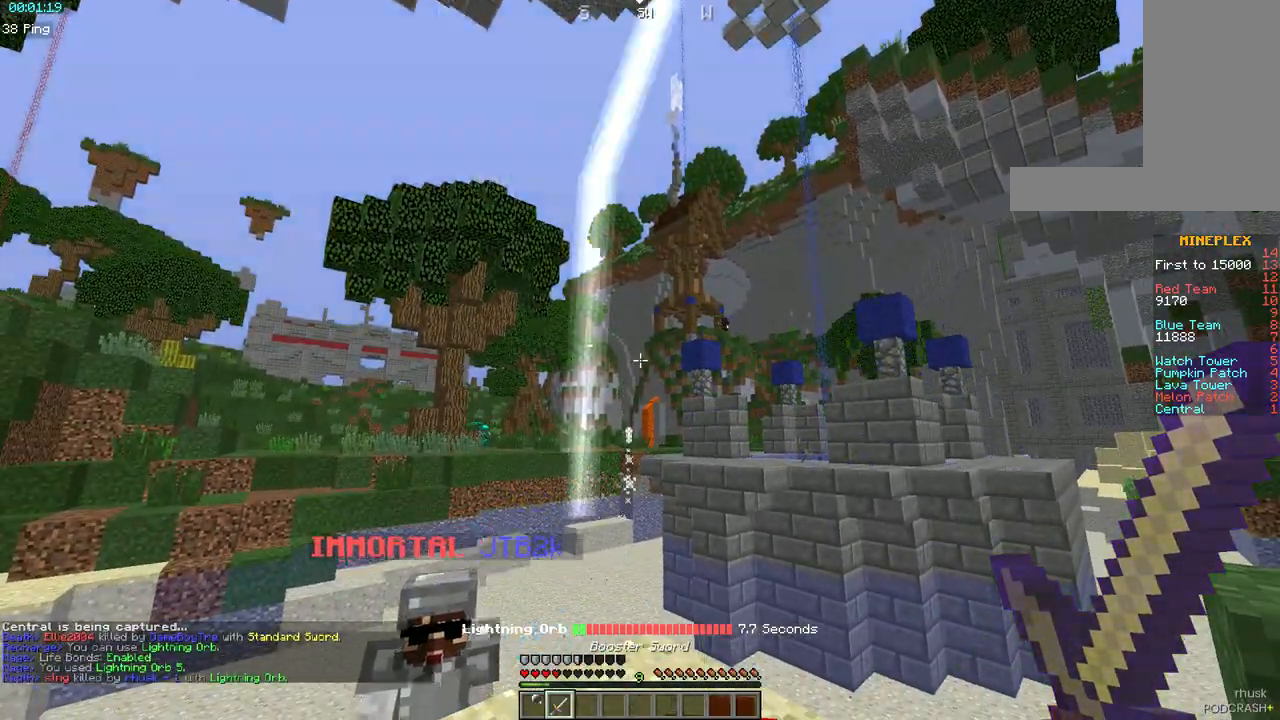
{"keys": ["w"], "mouse": [], "events": [[50, "d", "down"], [83, "w", "down"], [483, "d", "up"]]}
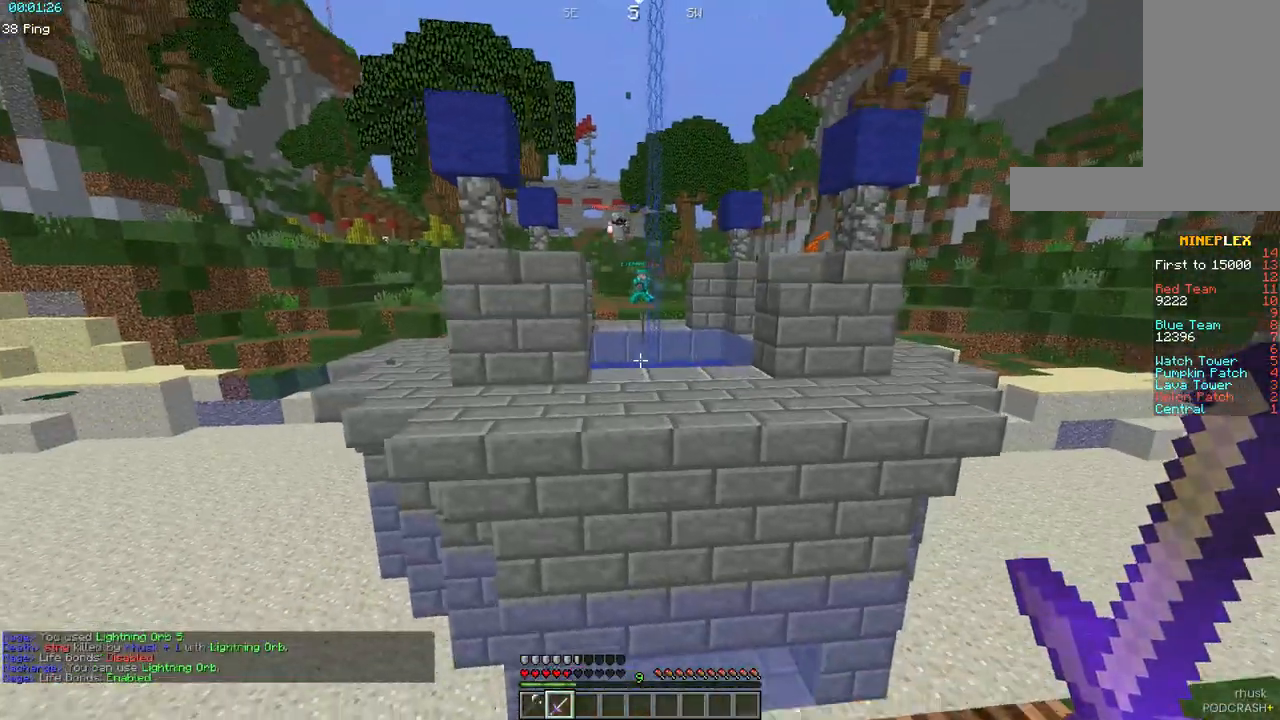
{"keys": ["space", "w"], "mouse": [], "events": [[217, "space", "down"]]}
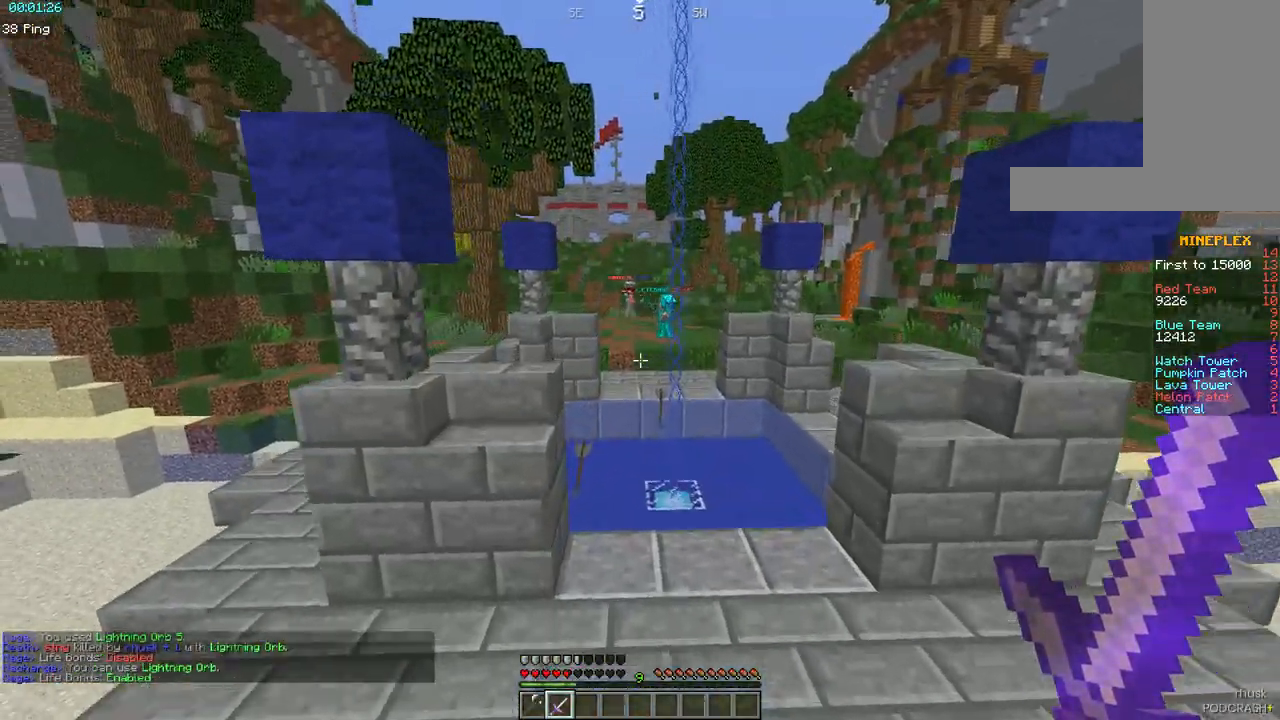
{"keys": ["space", "w"], "mouse": [], "events": [[17, "space", "up"], [100, "space", "down"]]}
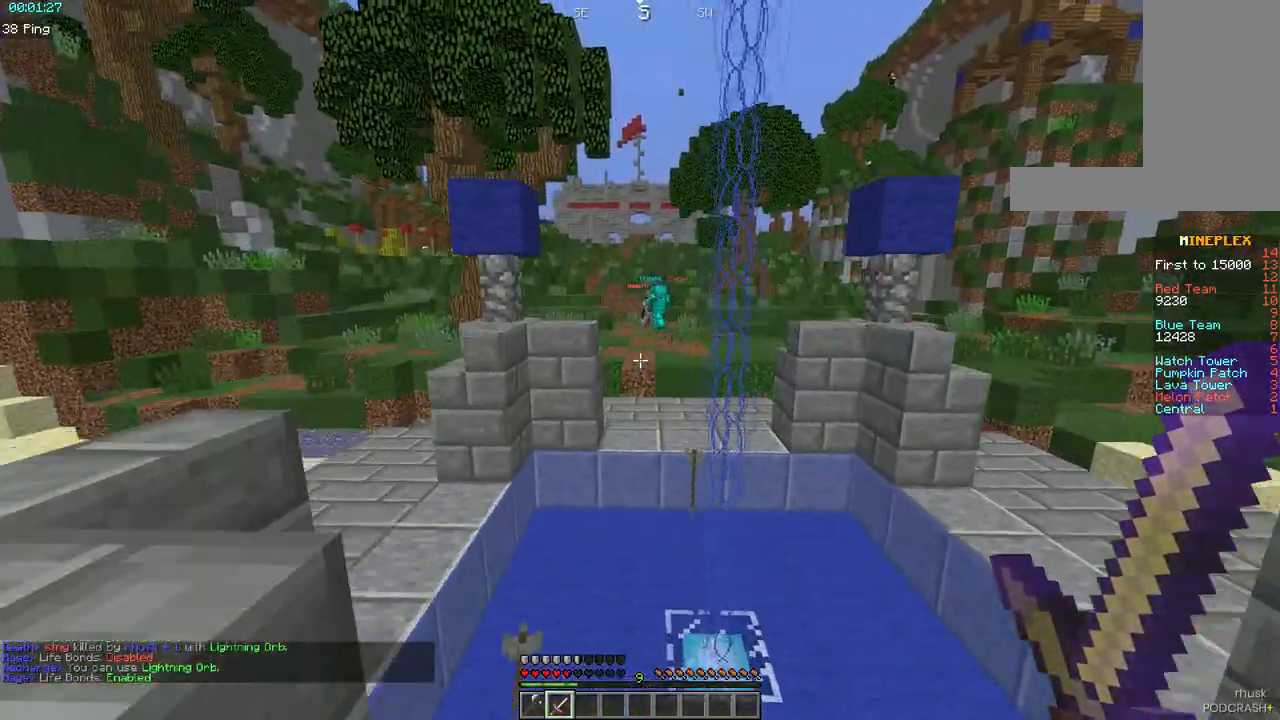
{"keys": ["space", "w"], "mouse": [], "events": []}
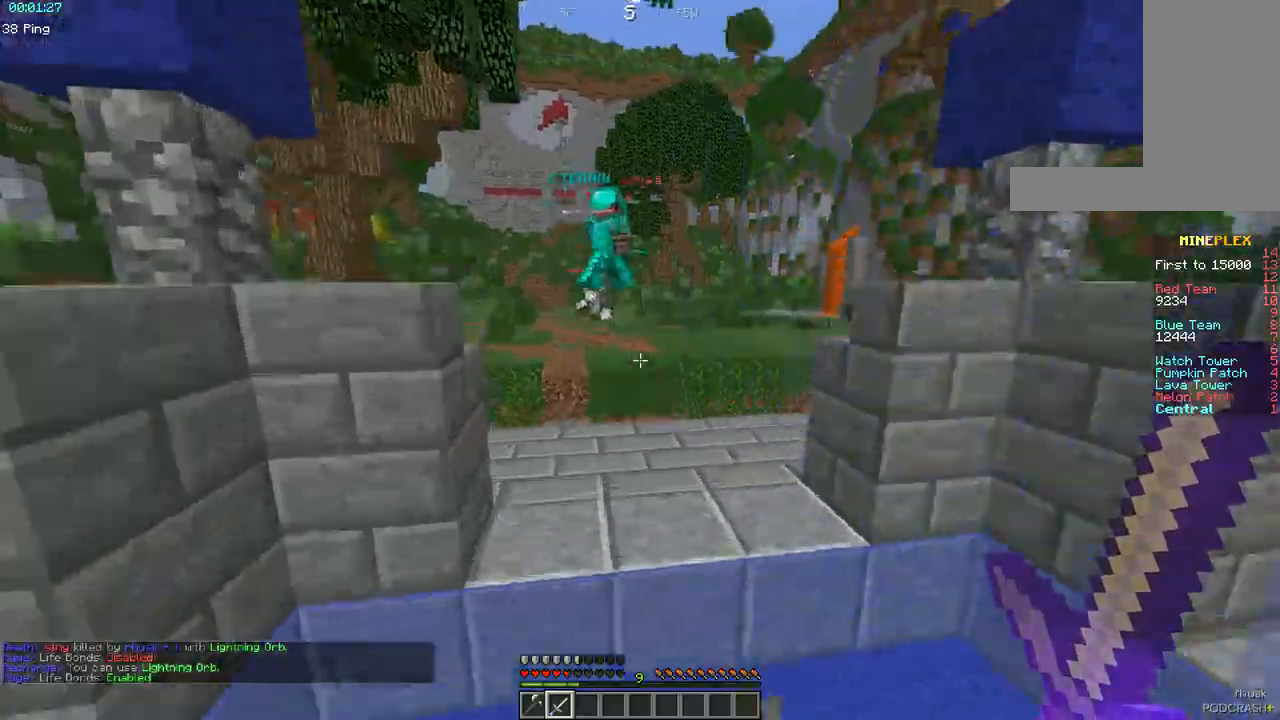
{"keys": ["a", "d"], "mouse": ["left"], "events": [[33, "mouse_left", "down"], [150, "mouse_left", "up"], [250, "space", "up"], [267, "mouse_left", "down"], [383, "mouse_left", "up"], [417, "mouse_left", "down"], [450, "a", "down"], [450, "d", "down"], [450, "w", "up"]]}
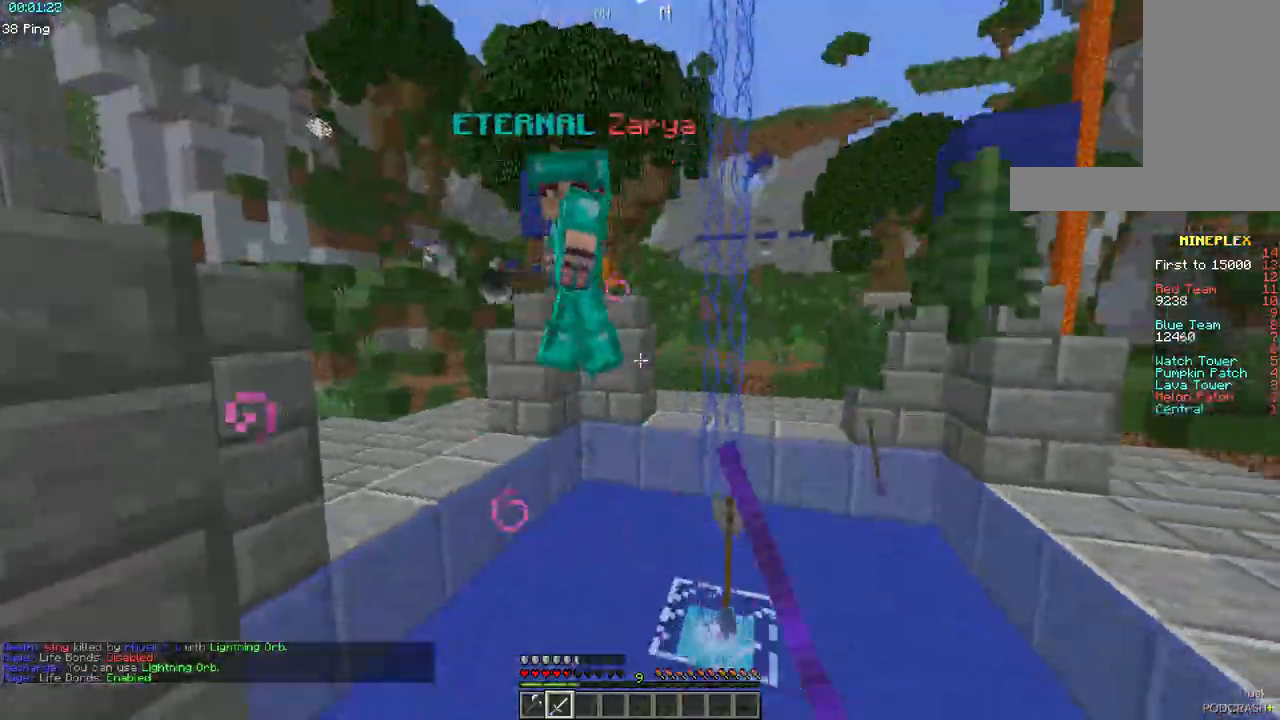
{"keys": ["d"], "mouse": [], "events": [[83, "w", "down"], [183, "mouse_left", "up"], [200, "d", "up"], [200, "mouse_left", "down"], [217, "d", "down"], [267, "a", "up"], [367, "w", "up"], [417, "mouse_left", "up"]]}
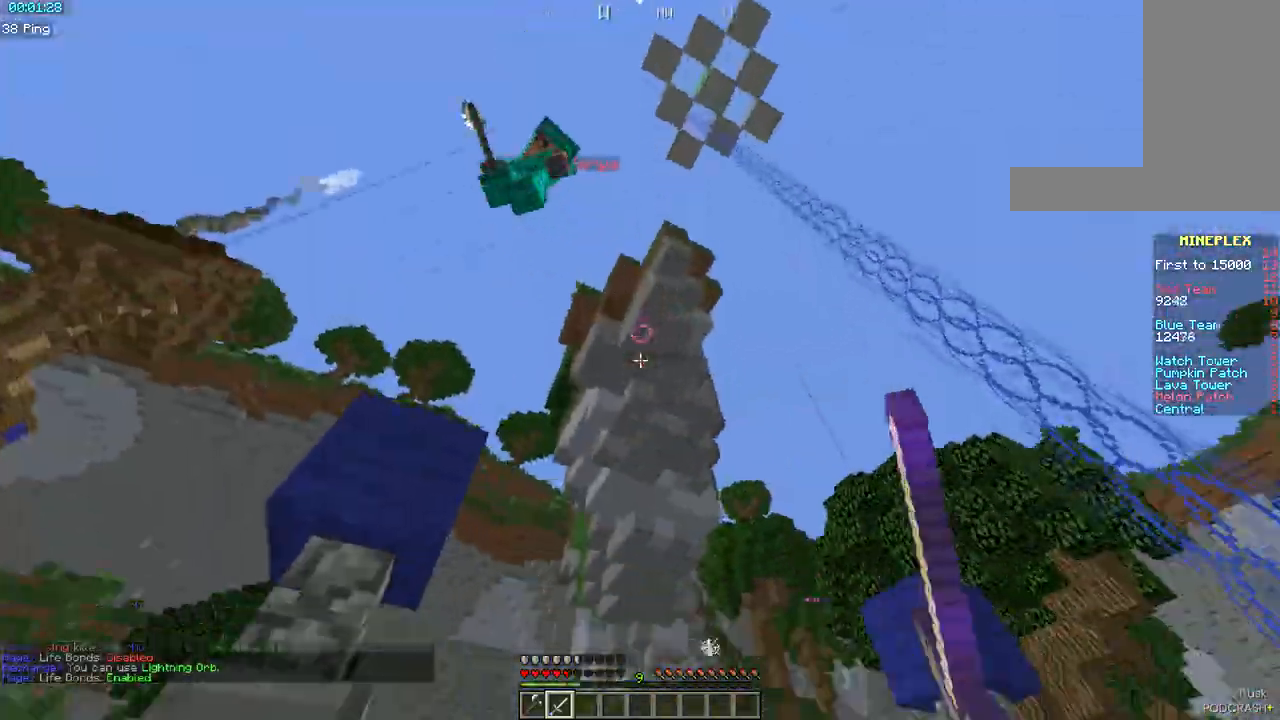
{"keys": ["d", "s"], "mouse": [], "events": [[17, "w", "down"], [100, "w", "up"], [117, "mouse_right", "down"], [200, "s", "down"], [233, "mouse_right", "up"]]}
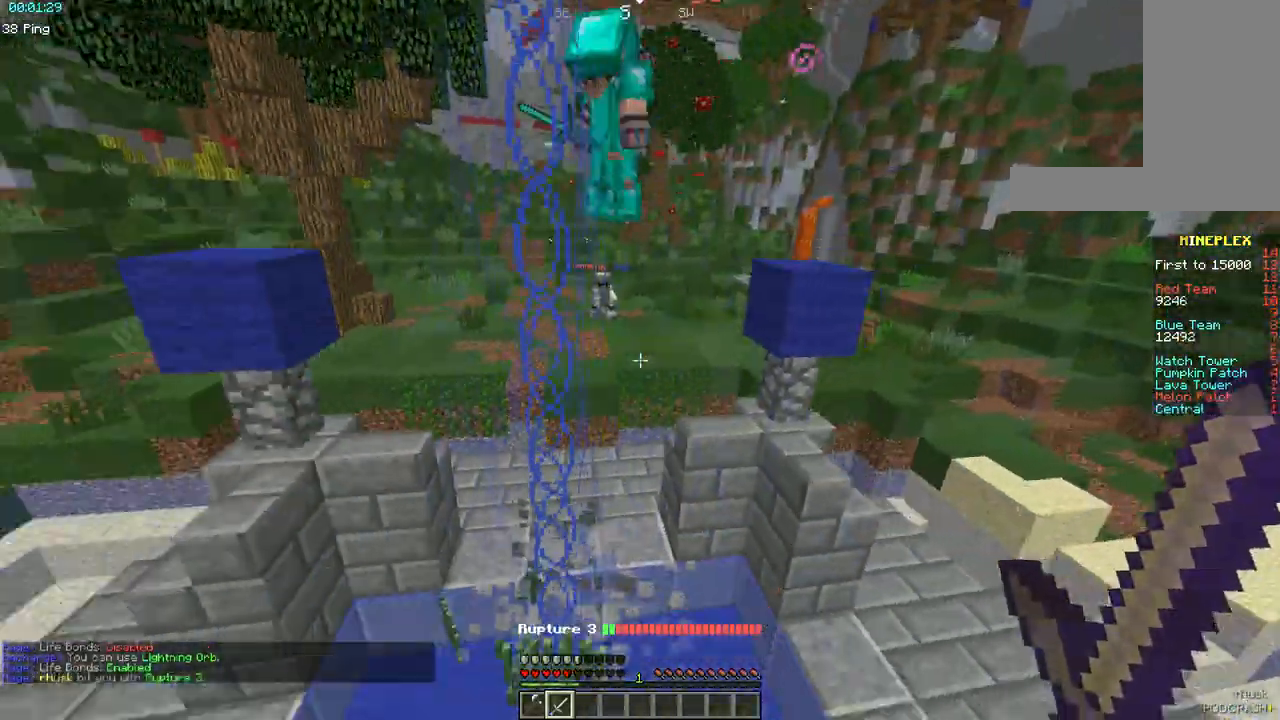
{"keys": ["a", "d", "s"], "mouse": [], "events": [[183, "a", "down"]]}
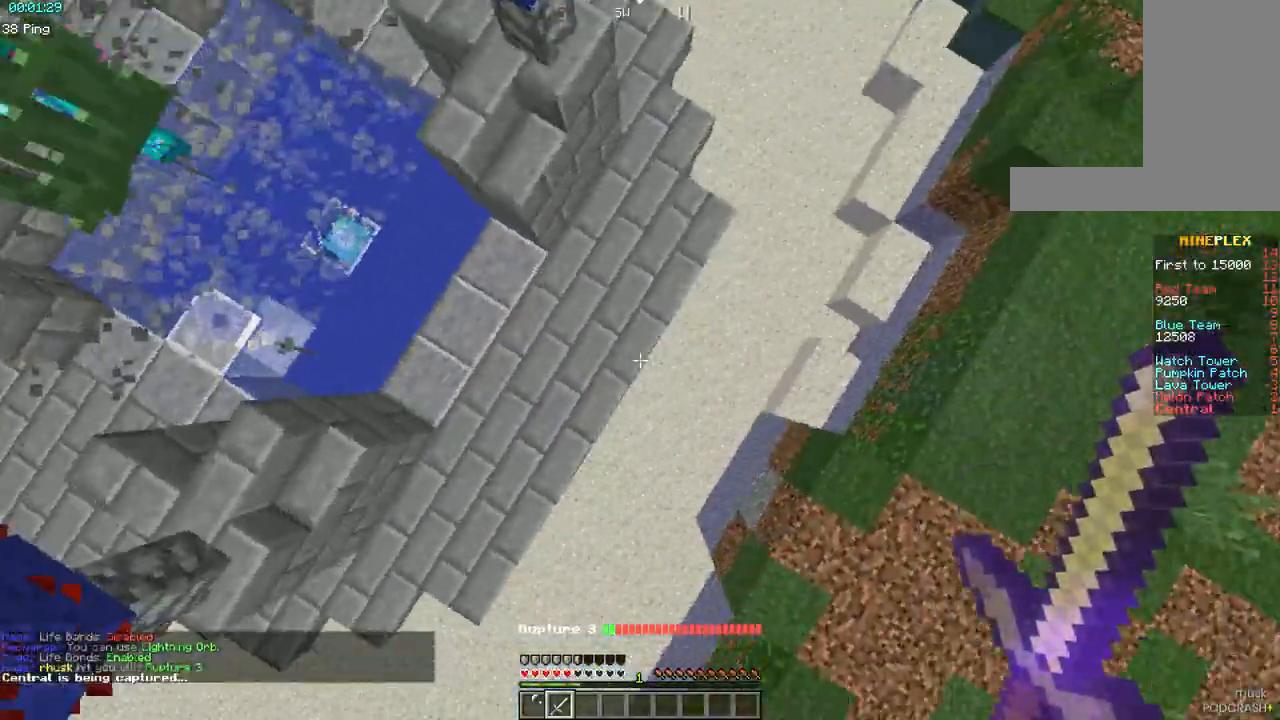
{"keys": ["d"], "mouse": [], "events": [[50, "a", "up"], [100, "s", "up"]]}
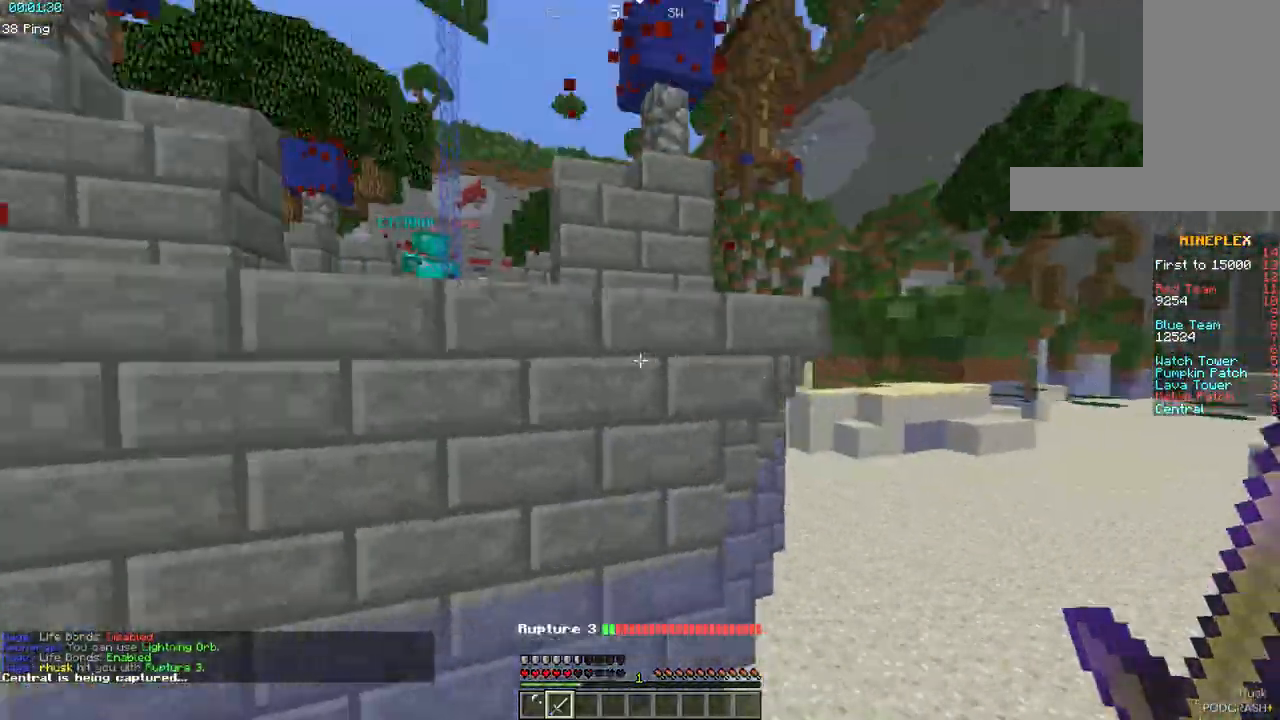
{"keys": ["d", "w"], "mouse": ["left"], "events": [[17, "w", "down"], [200, "mouse_left", "down"], [200, "w", "up"], [333, "w", "down"]]}
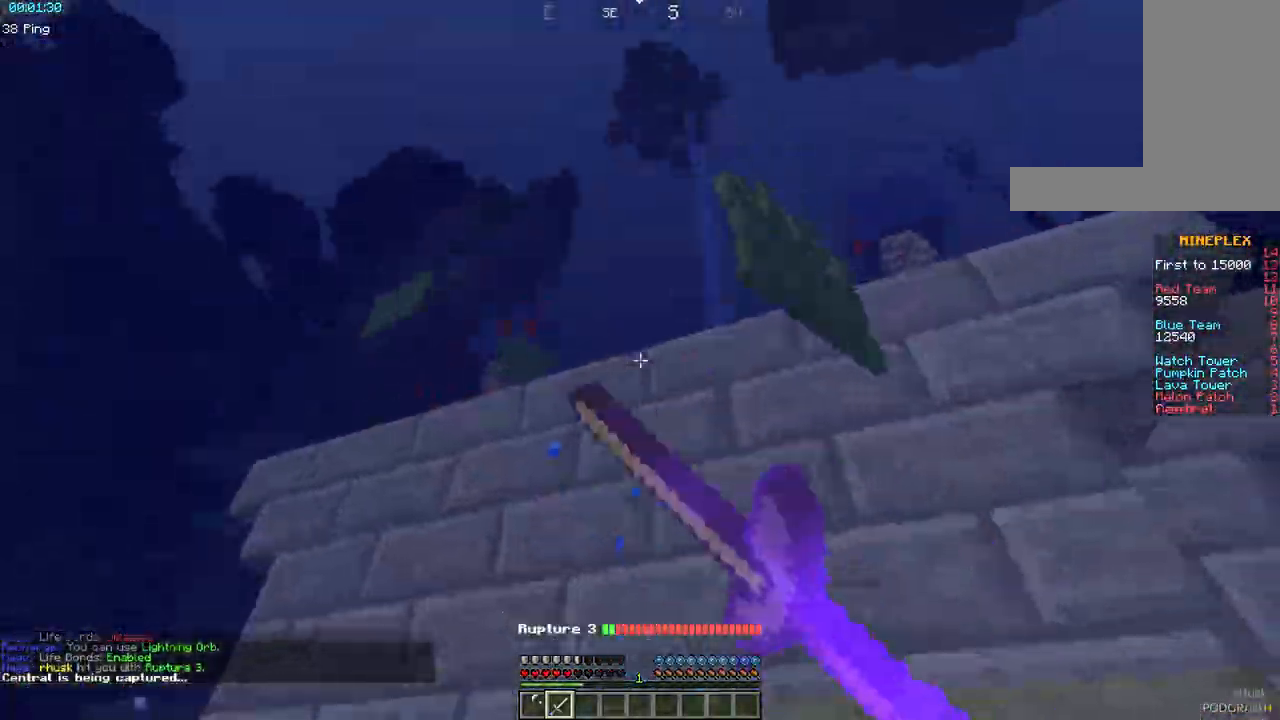
{"keys": ["a", "space", "w"], "mouse": [], "events": [[17, "a", "down"], [17, "mouse_left", "up"], [83, "w", "up"], [133, "a", "up"], [183, "mouse_left", "down"], [233, "s", "down"], [250, "mouse_left", "up"], [300, "a", "down"], [317, "s", "up"], [317, "w", "down"], [400, "space", "down"], [467, "d", "up"]]}
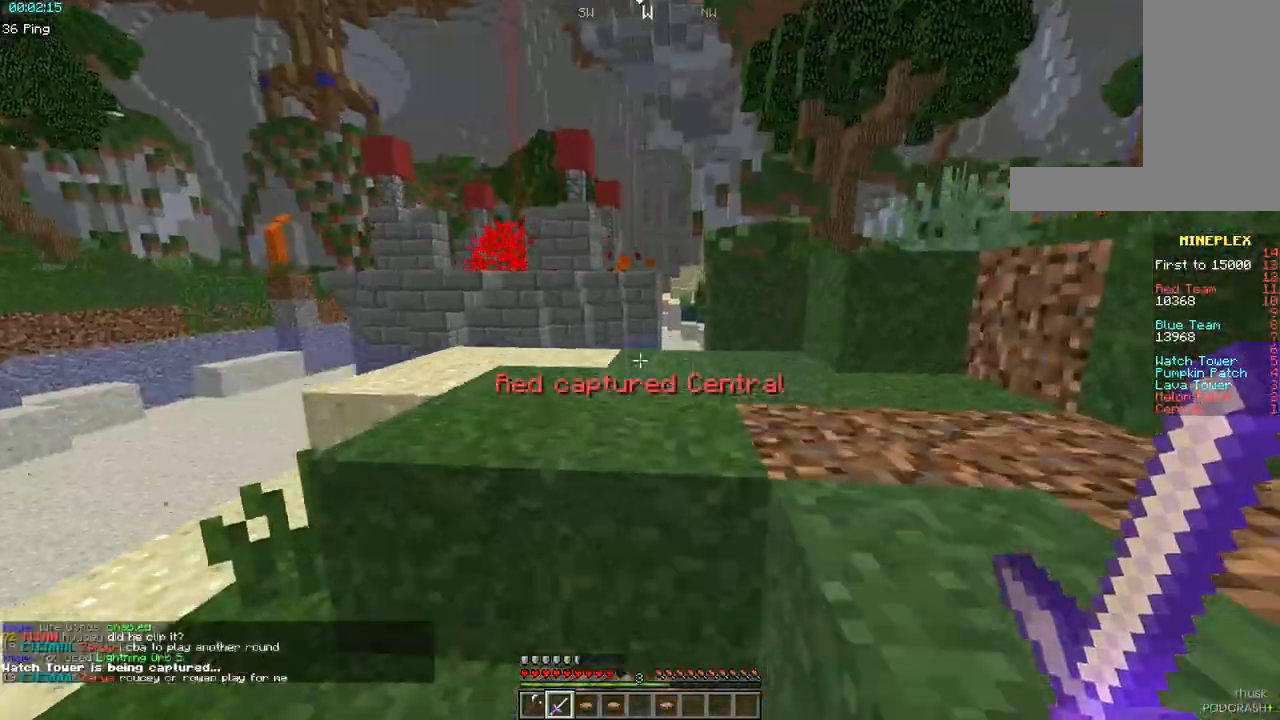
{"keys": ["a", "w"], "mouse": [], "events": [[167, "space", "up"]]}
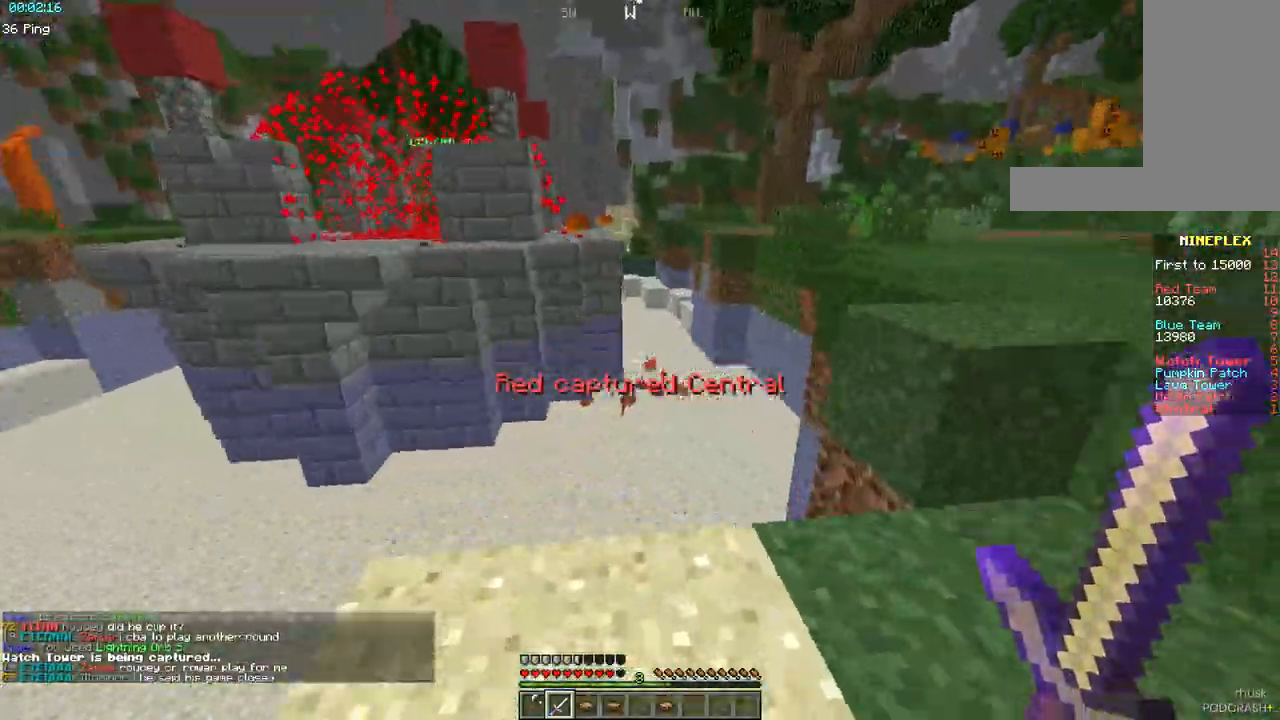
{"keys": ["a", "space", "w"], "mouse": [], "events": [[133, "w", "up"], [183, "s", "down"], [283, "mouse_right", "down"], [433, "s", "up"], [433, "space", "down"], [500, "mouse_right", "up"], [500, "w", "down"]]}
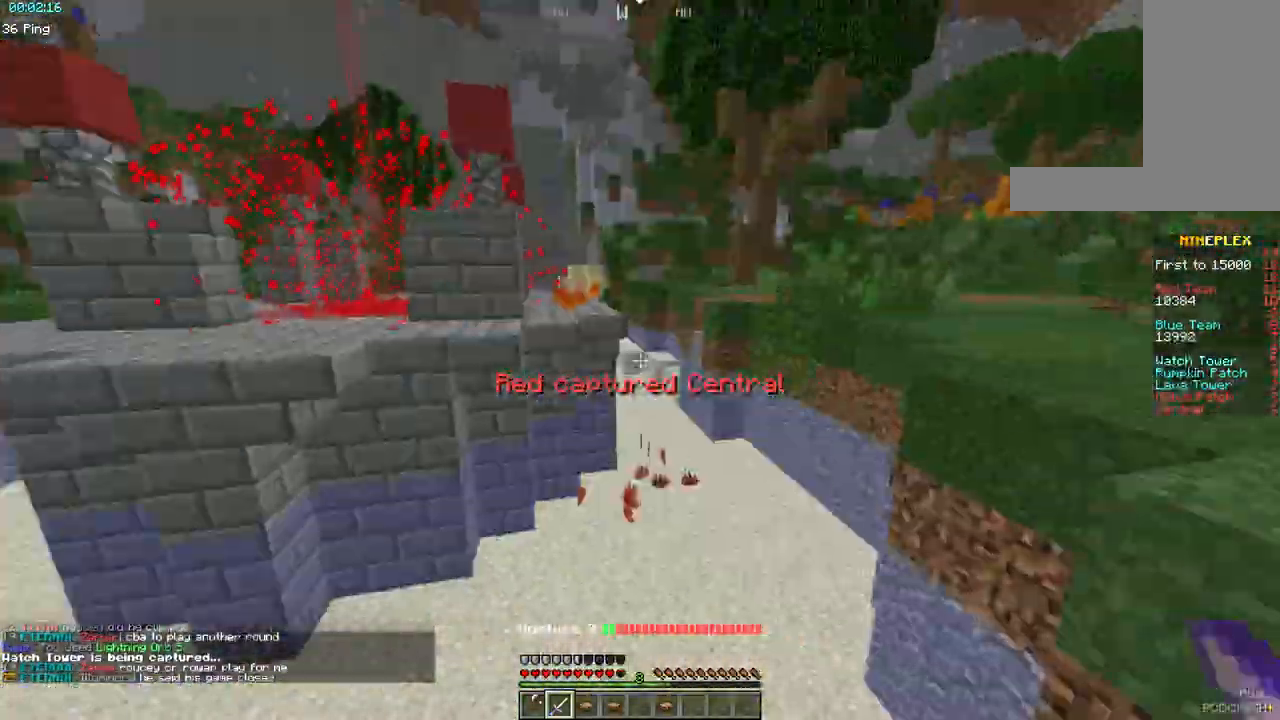
{"keys": ["a", "d", "w"], "mouse": [], "events": [[417, "d", "down"], [433, "space", "up"]]}
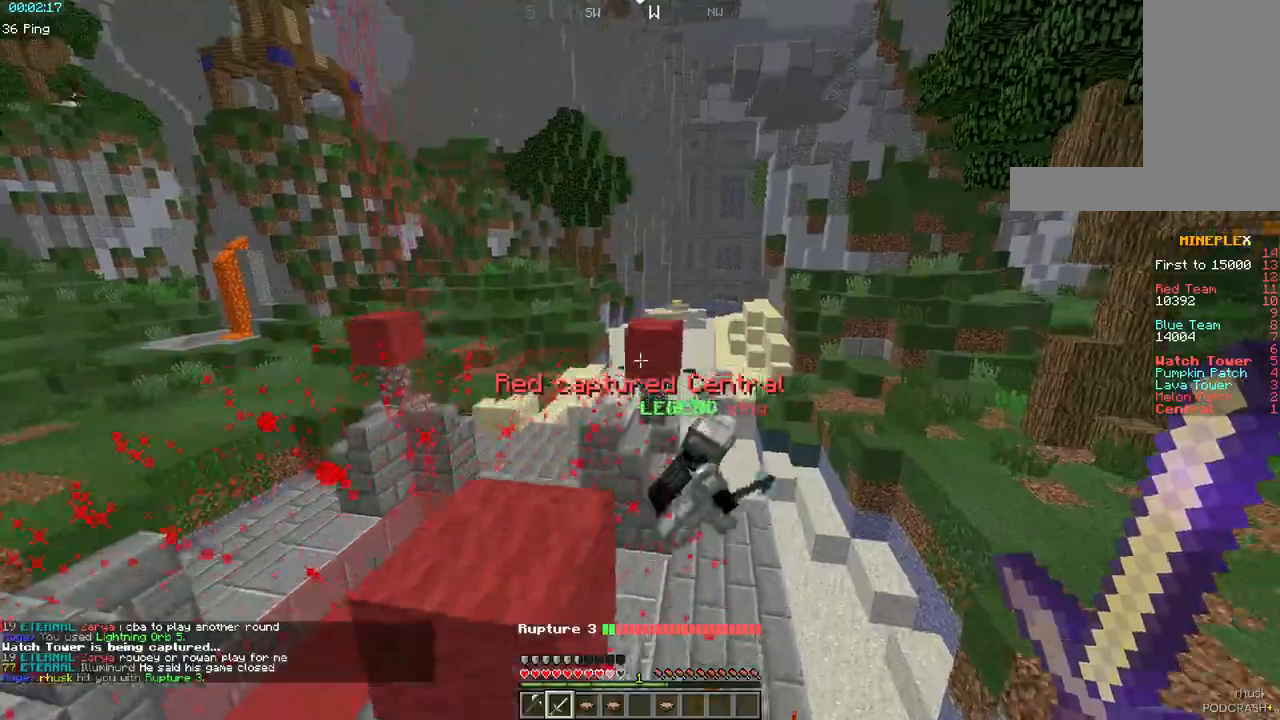
{"keys": ["a", "w"], "mouse": ["left"], "events": [[83, "a", "up"], [100, "mouse_left", "down"], [167, "mouse_left", "up"], [183, "mouse_left", "down"], [300, "d", "up"], [383, "a", "down"]]}